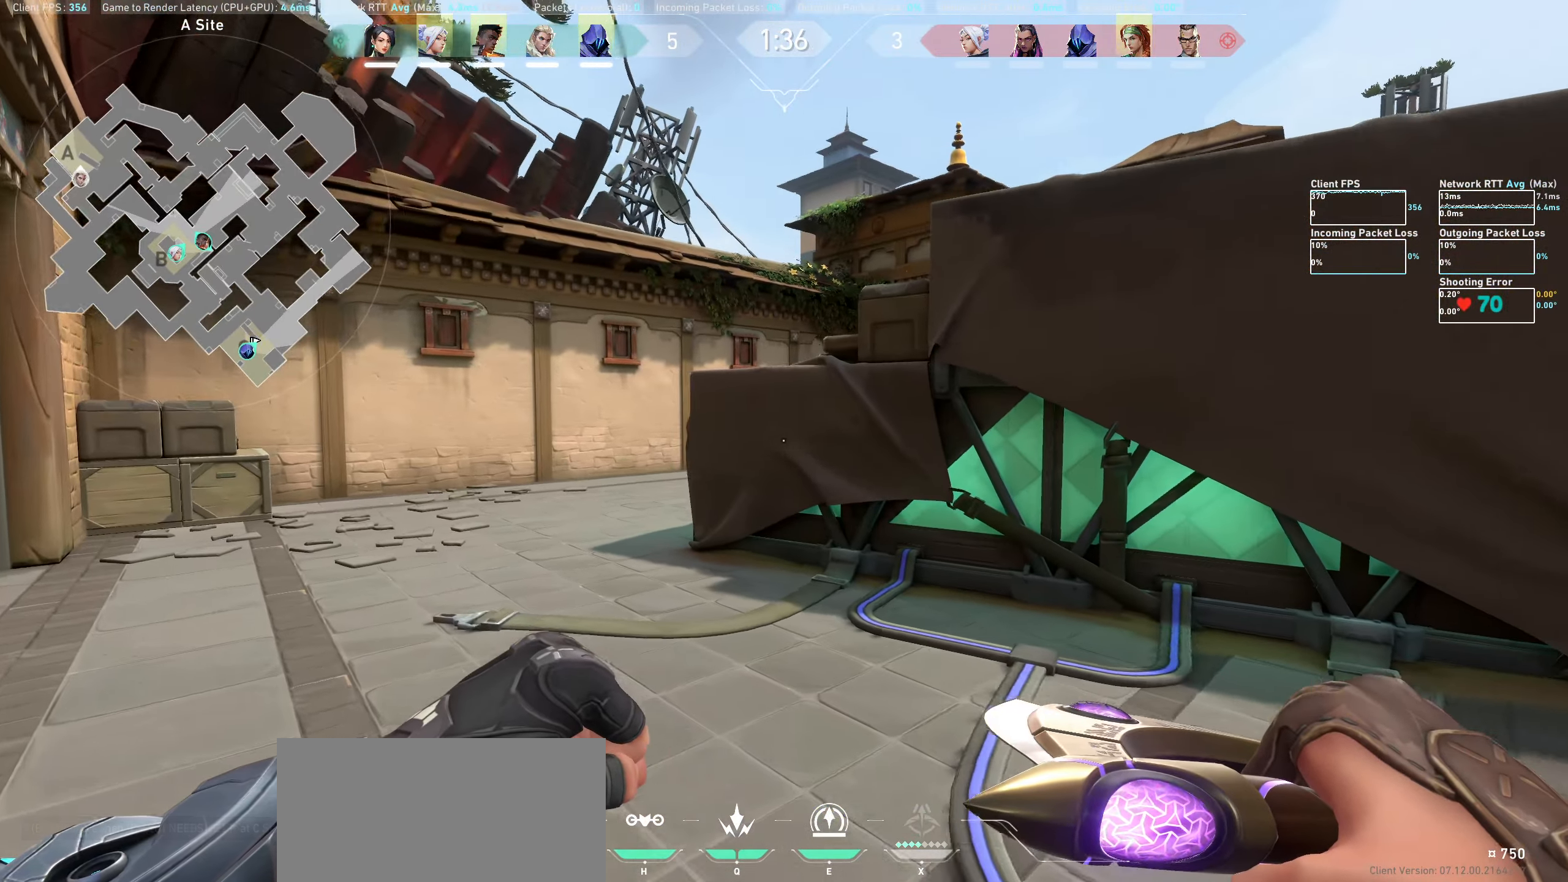
Gameplay with keyboard and mouse; each line is a JSON object with the keys and mouse buttons held at the frame after it. "events" lists presses ("down") and releases ("up") of "a", "ctrl", "d", "e", "q", "s", "shift", "space", "w", "mouse_left", "mouse_wheel", "mouse_right", "mouse_mb4" and "mouse_mb5" between this image and that frame as [ms after this image, input, new state], when the widget could be followed in between. "mouse_left", "mouse_wheel", "mouse_right", "mouse_mb4", "mouse_mb5" = the "left", "wheel", "right", "mb4", "mb5" buttons of the "mouse" list. No other keys are recorded. "wheel" means that the mouse wheel is clicked or scrolled. Not read: mouse_move.
{"keys": ["a", "shift", "w"], "mouse": ["wheel"], "events": [[467, "mouse_wheel", "down"]]}
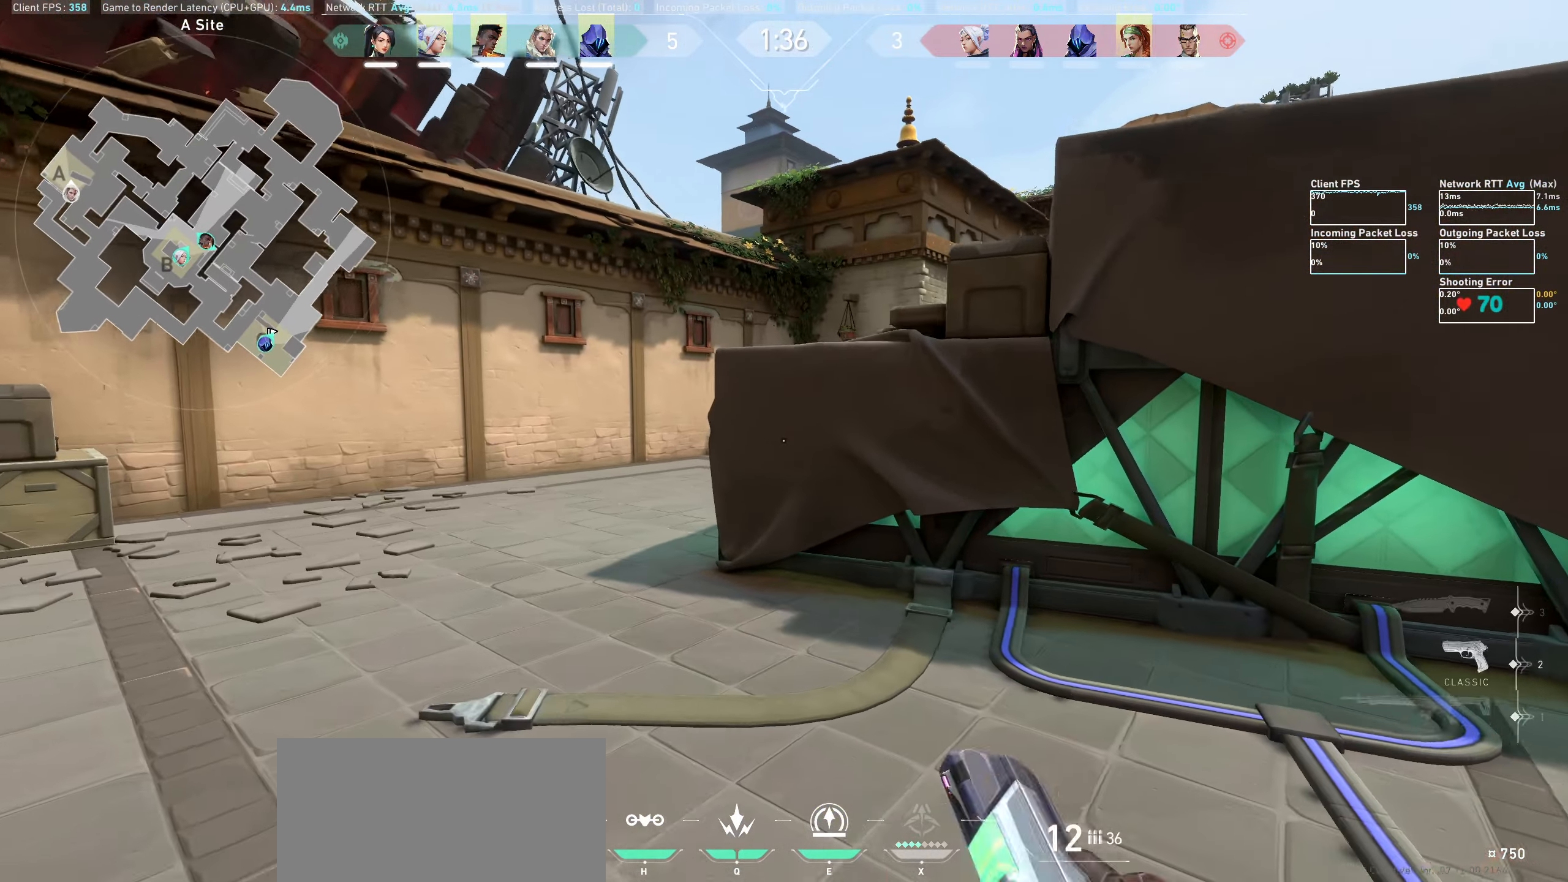
{"keys": ["a", "shift", "w"], "mouse": [], "events": [[217, "mouse_wheel", "up"], [233, "mouse_wheel", "down"], [250, "mouse_wheel", "up"]]}
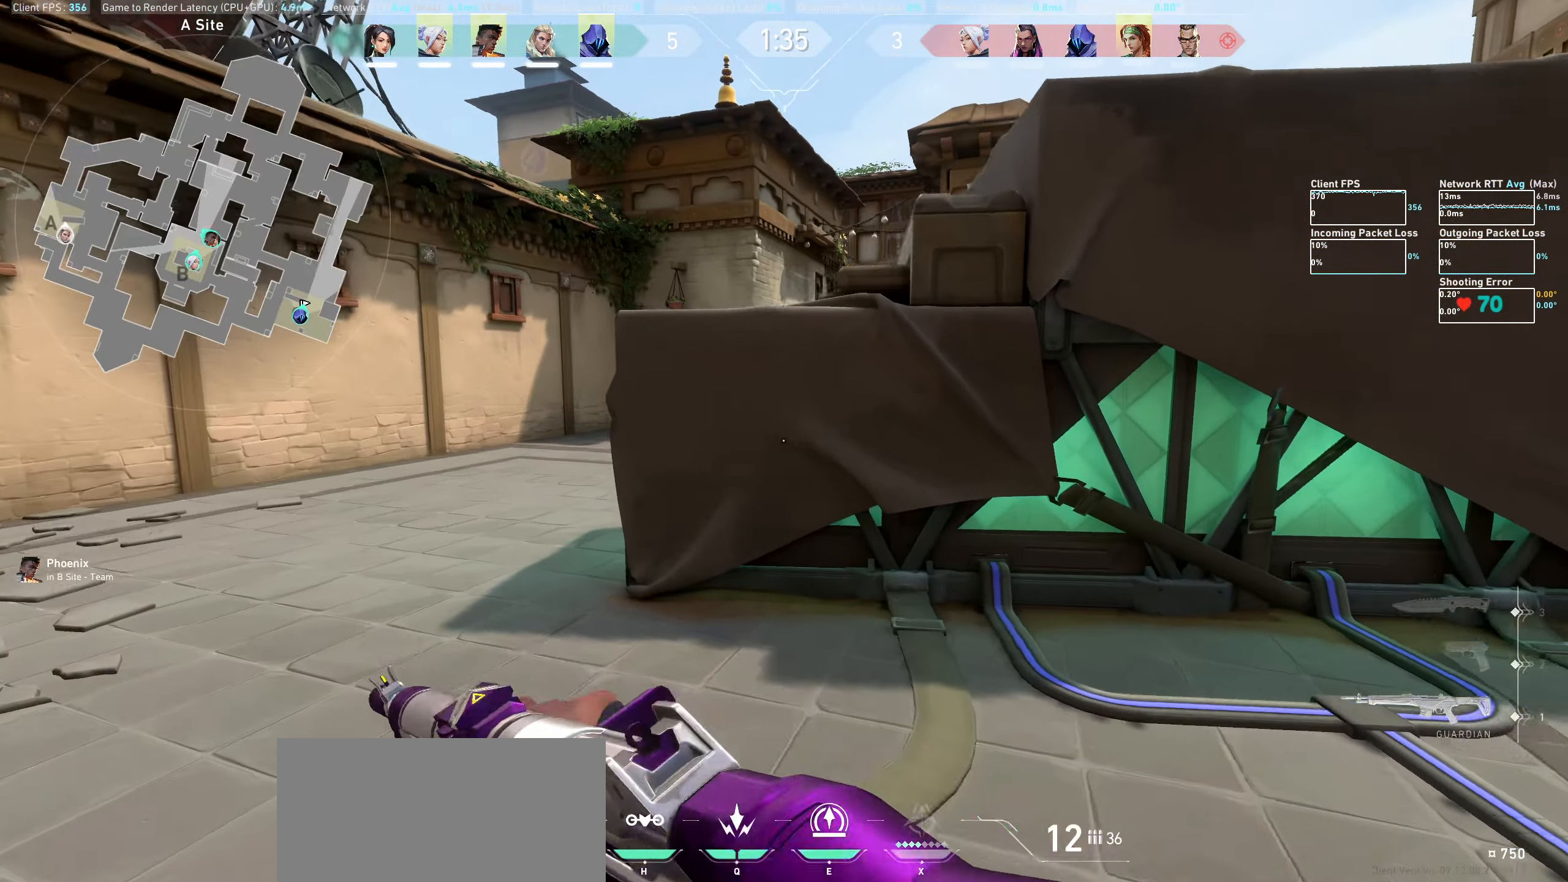
{"keys": ["a", "shift", "w"], "mouse": [], "events": []}
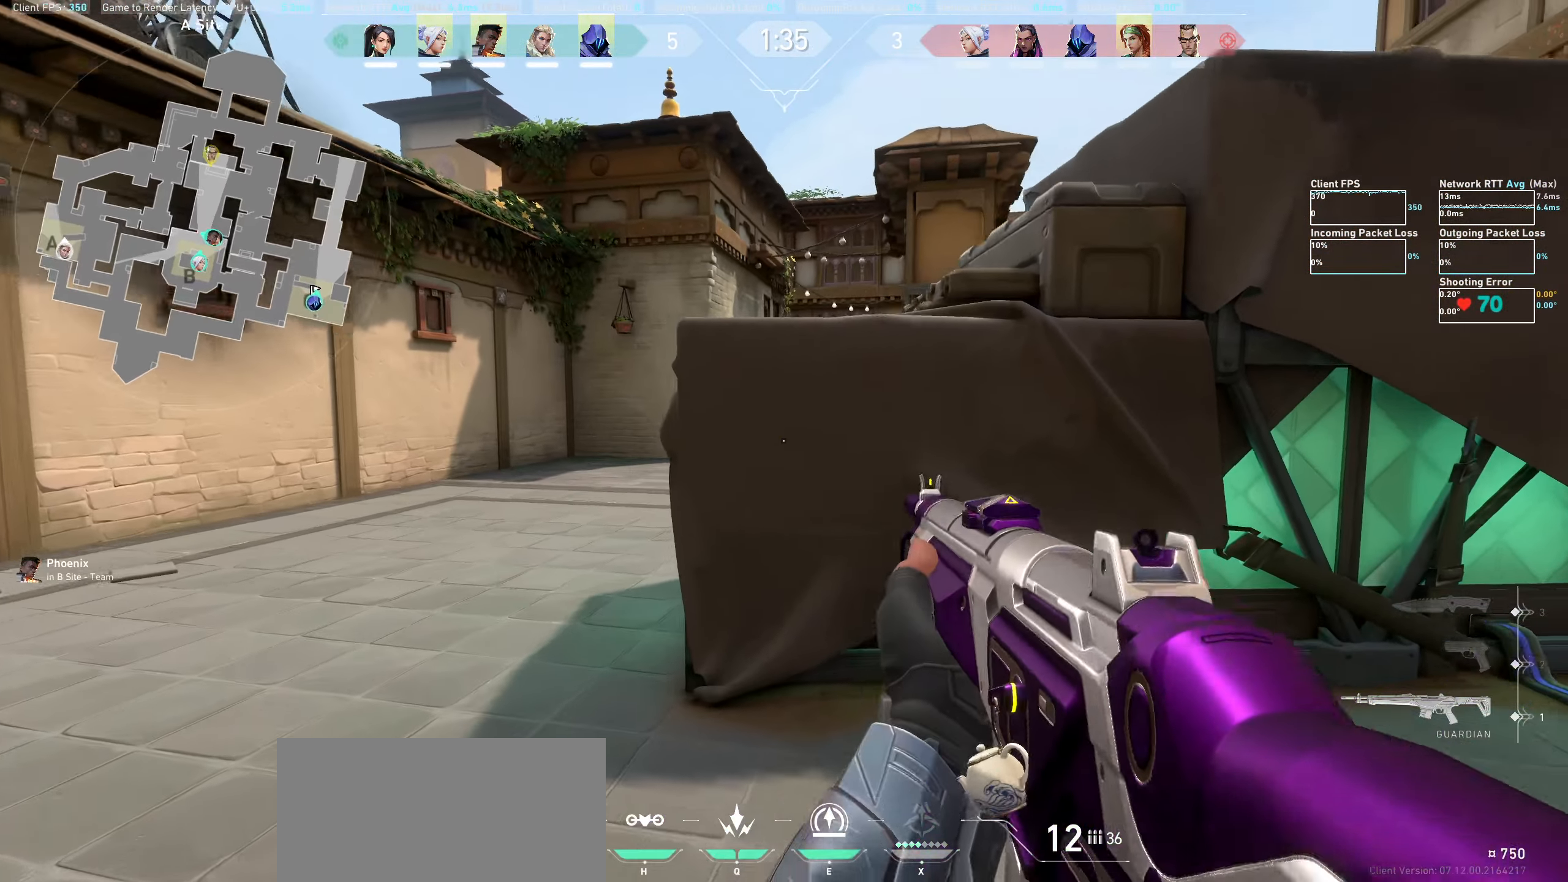
{"keys": ["a", "shift"], "mouse": [], "events": [[17, "w", "up"], [200, "w", "down"], [433, "w", "up"]]}
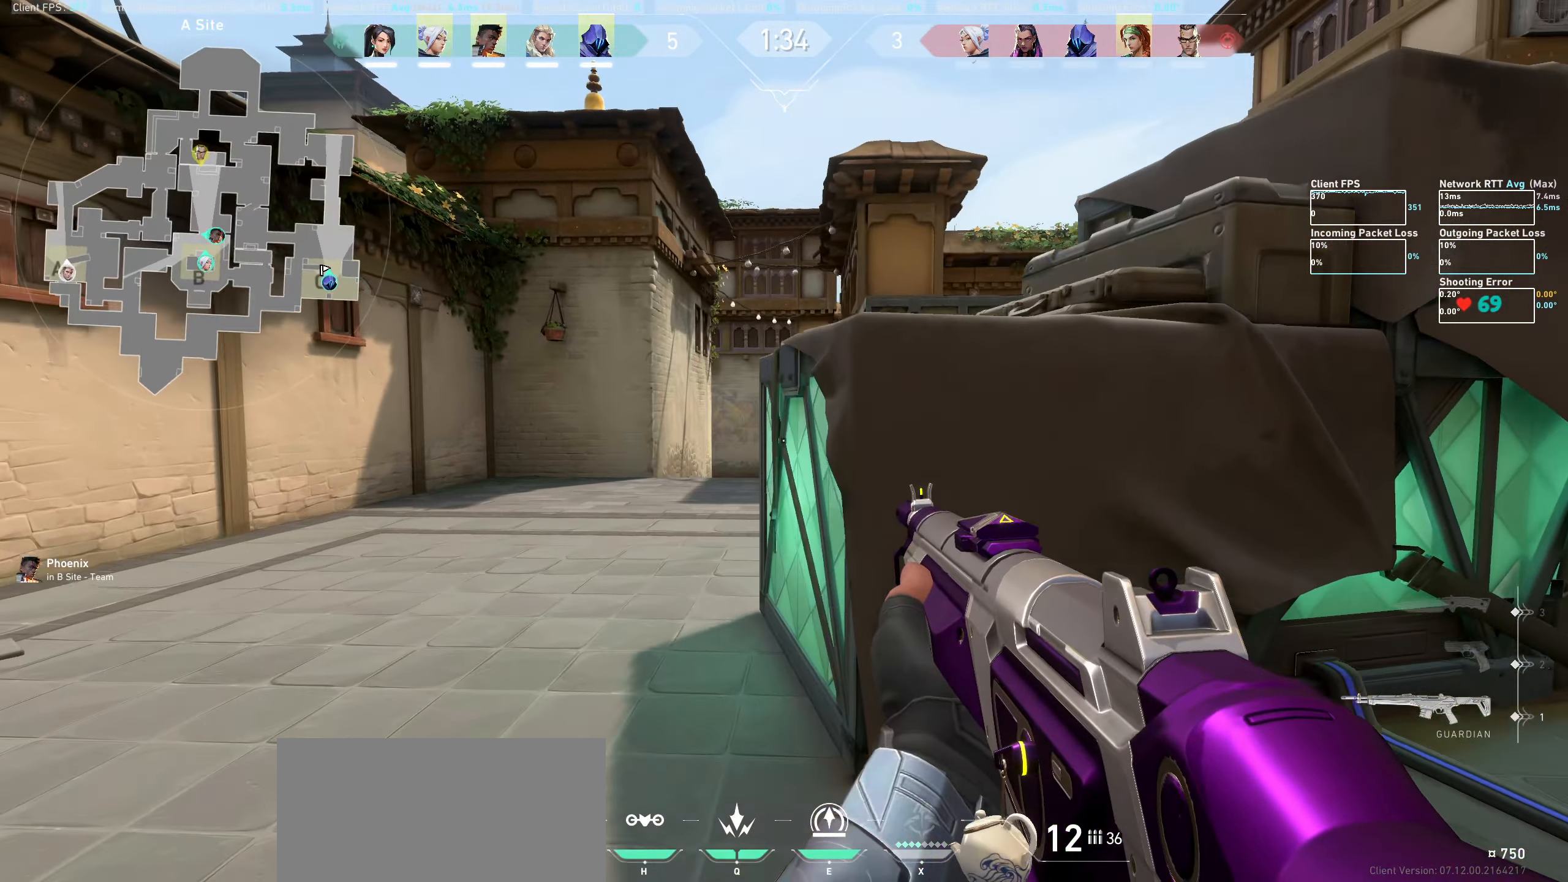
{"keys": [], "mouse": [], "events": [[266, "a", "up"], [366, "shift", "up"]]}
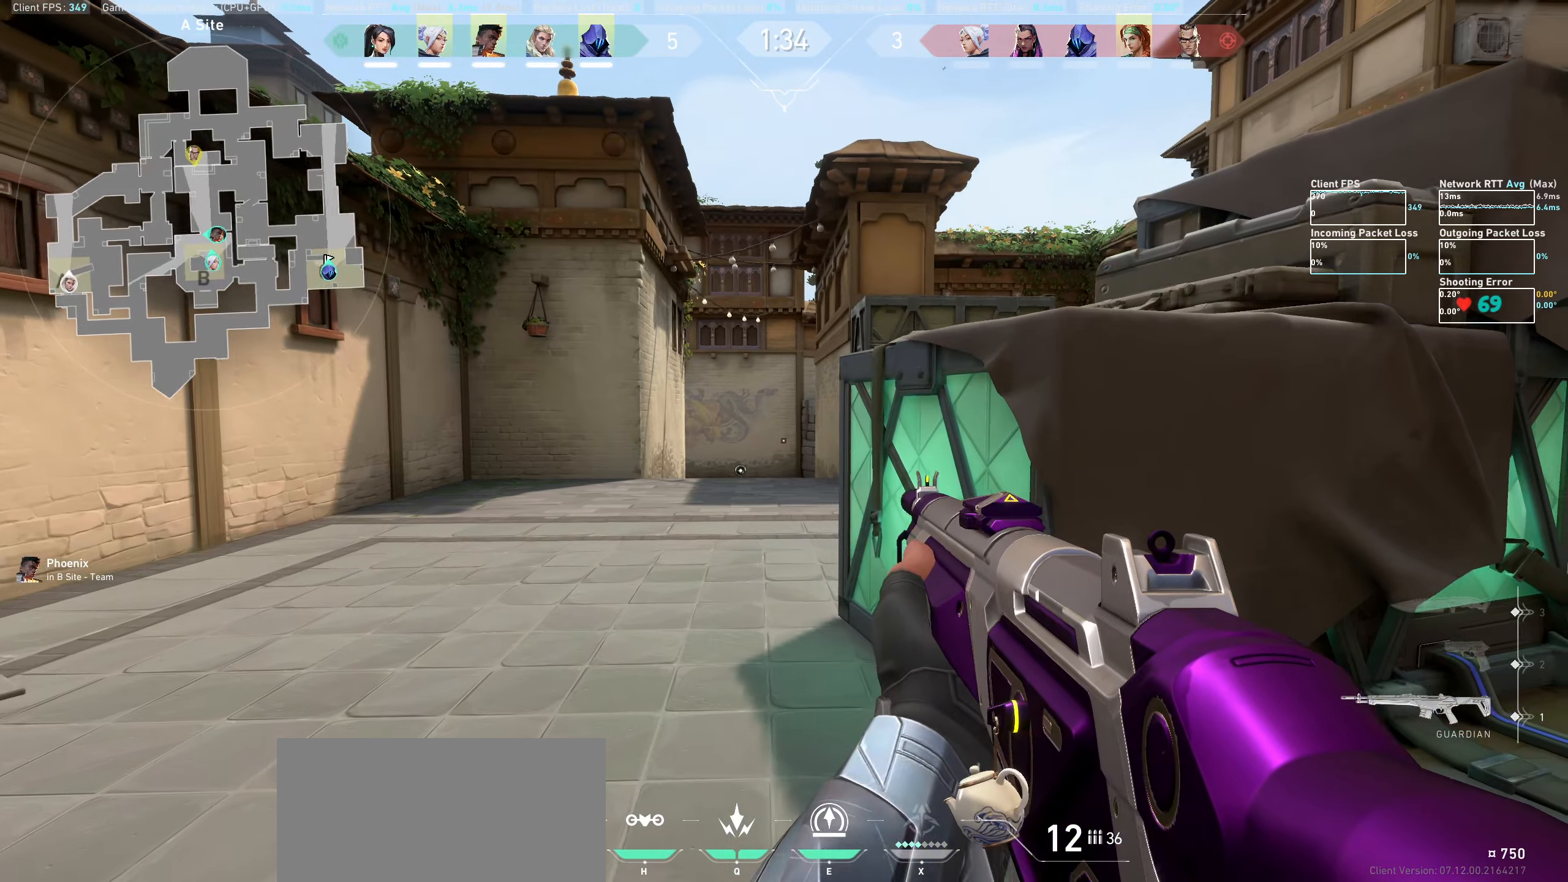
{"keys": ["a"], "mouse": [], "events": [[117, "w", "down"], [150, "a", "down"], [300, "w", "up"]]}
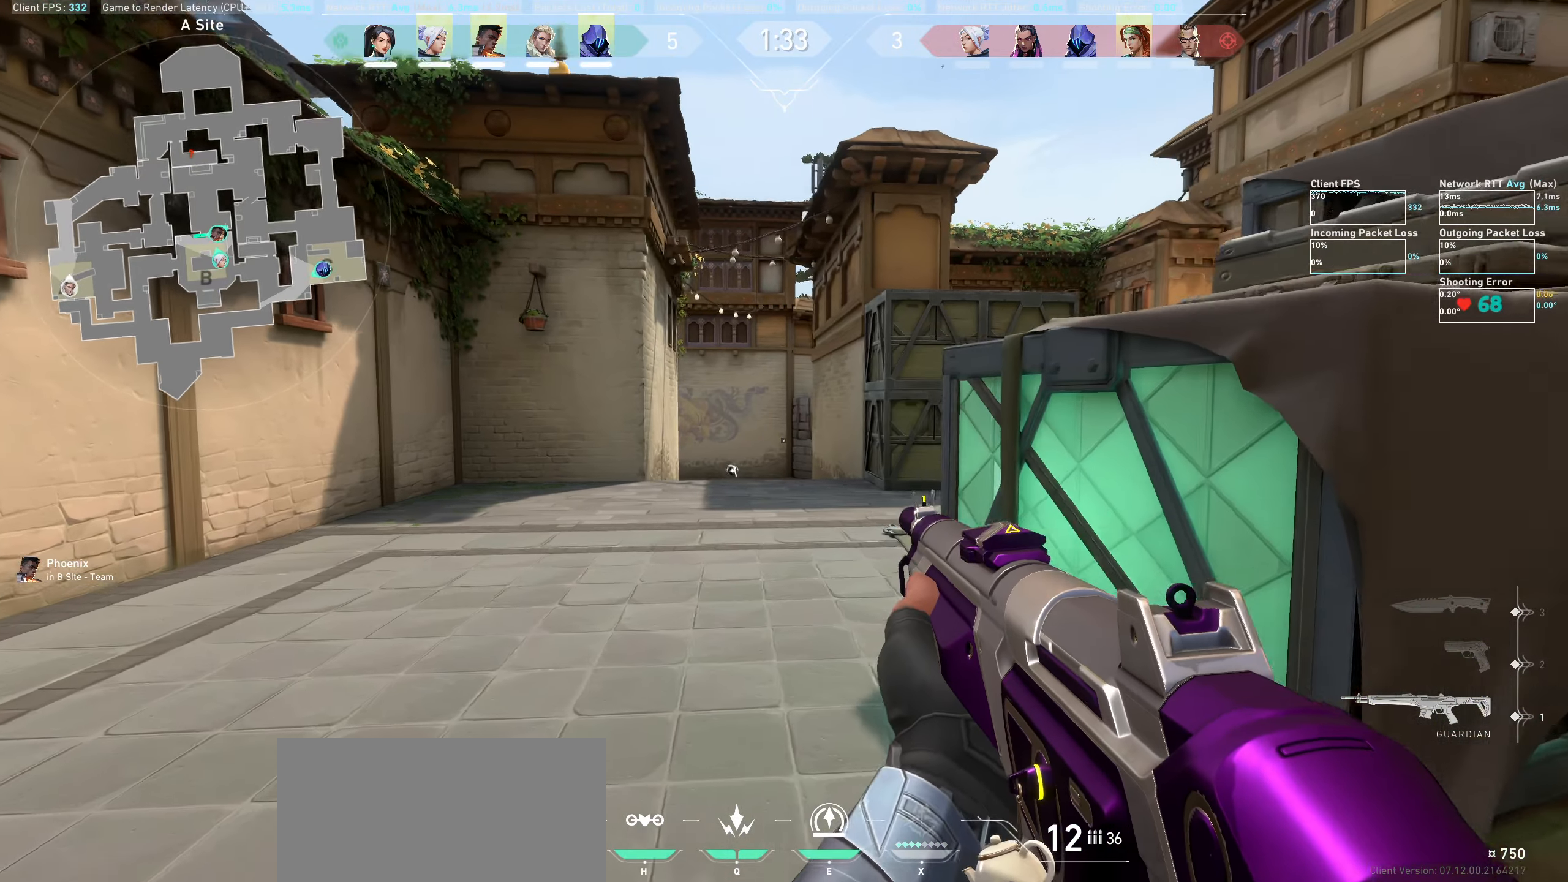
{"keys": [], "mouse": [], "events": [[117, "w", "down"], [217, "w", "up"], [250, "a", "up"]]}
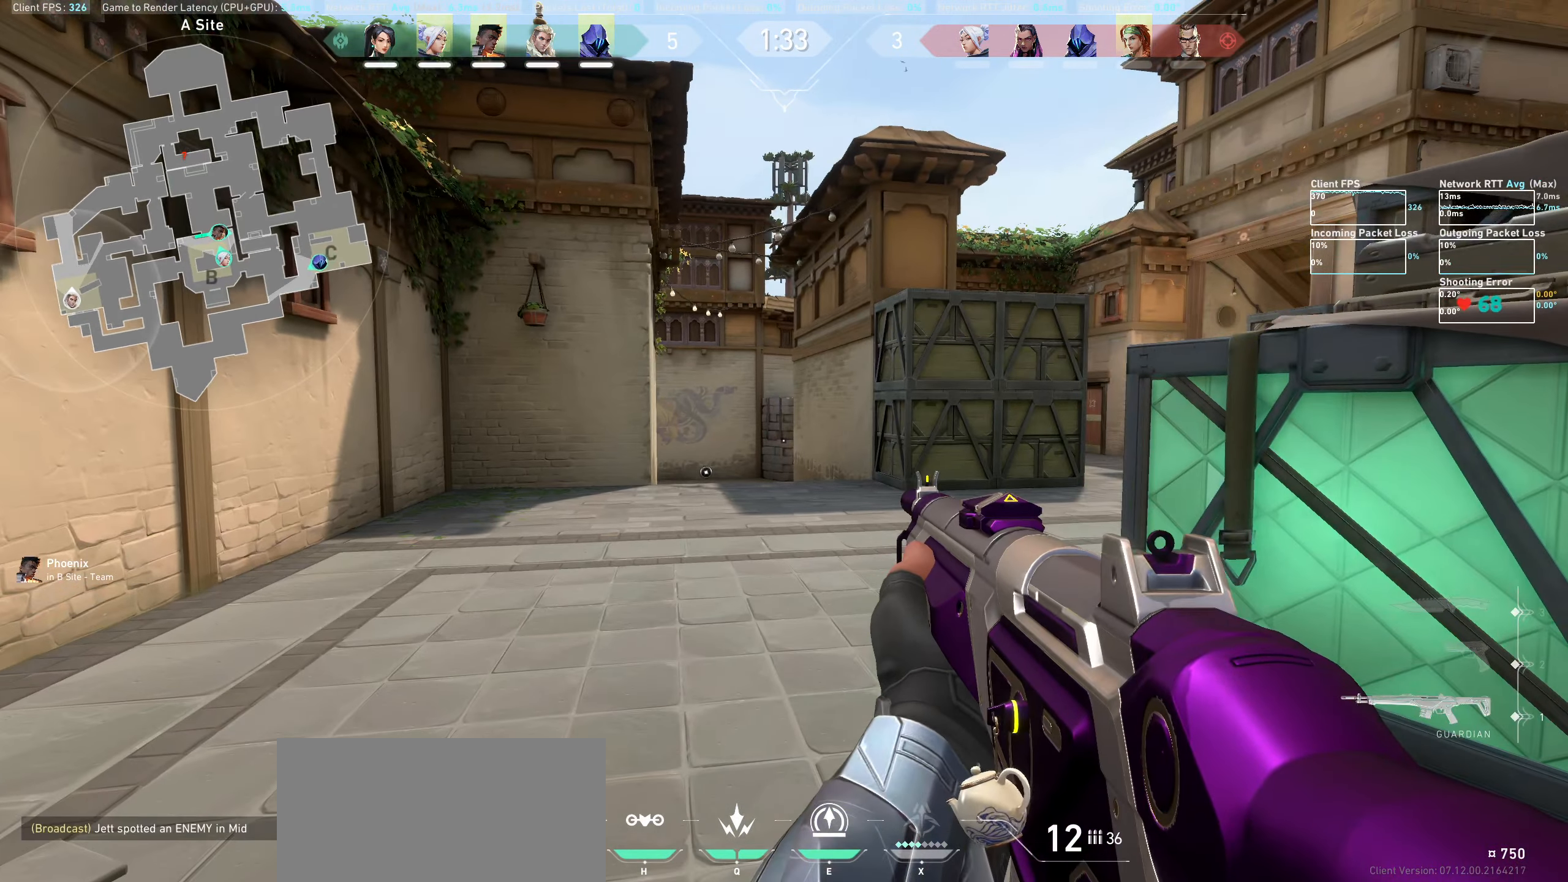
{"keys": ["shift"], "mouse": [], "events": [[83, "shift", "down"], [100, "d", "down"], [100, "w", "down"], [383, "w", "up"], [467, "d", "up"]]}
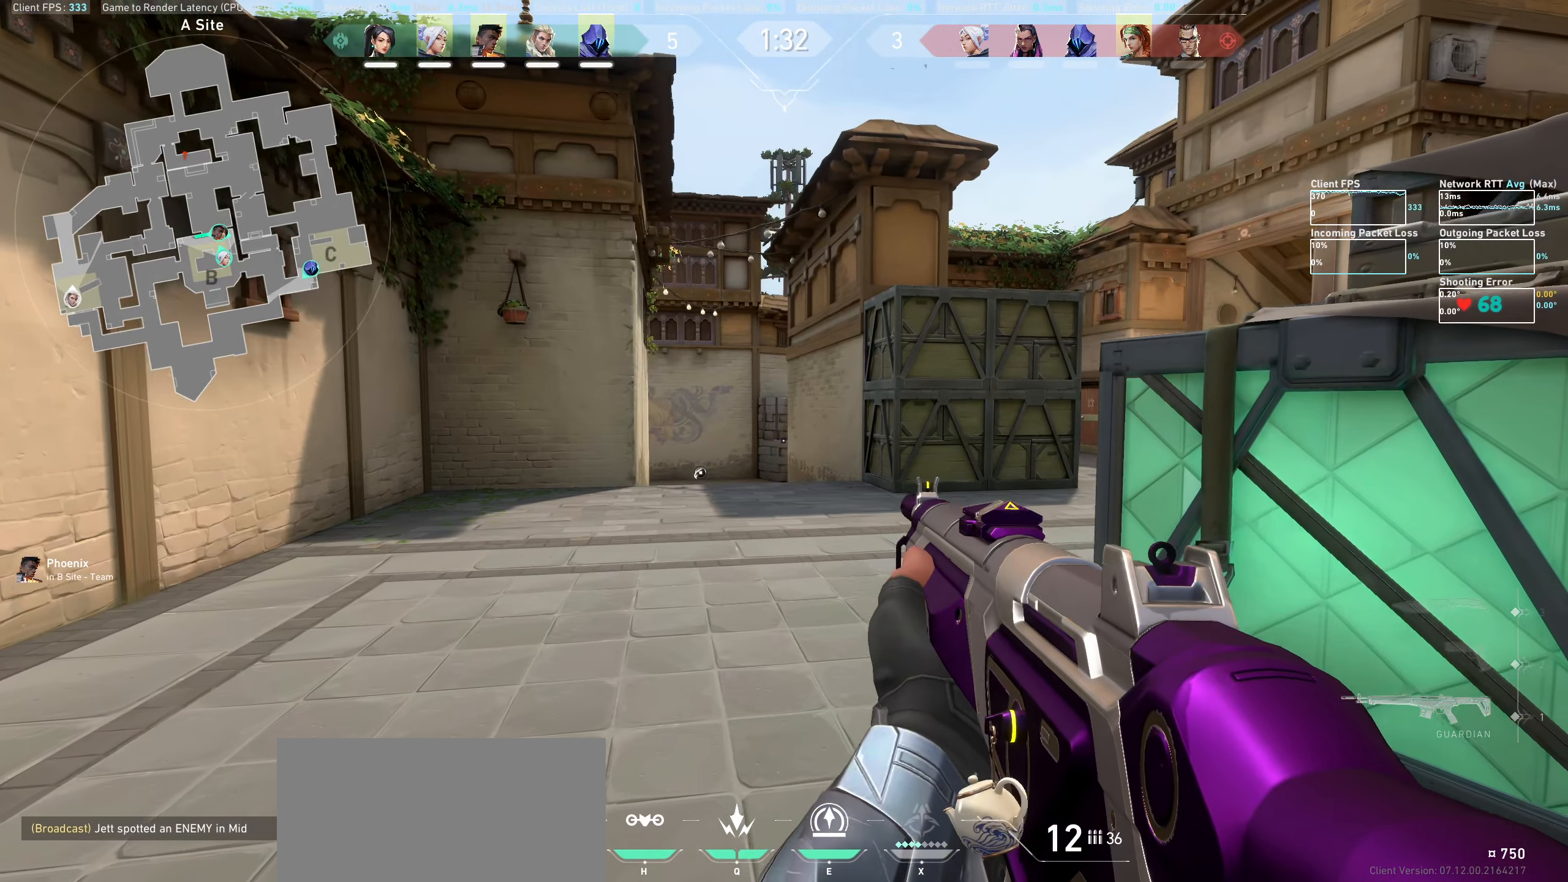
{"keys": [], "mouse": [], "events": [[100, "shift", "up"], [133, "d", "down"], [467, "d", "up"]]}
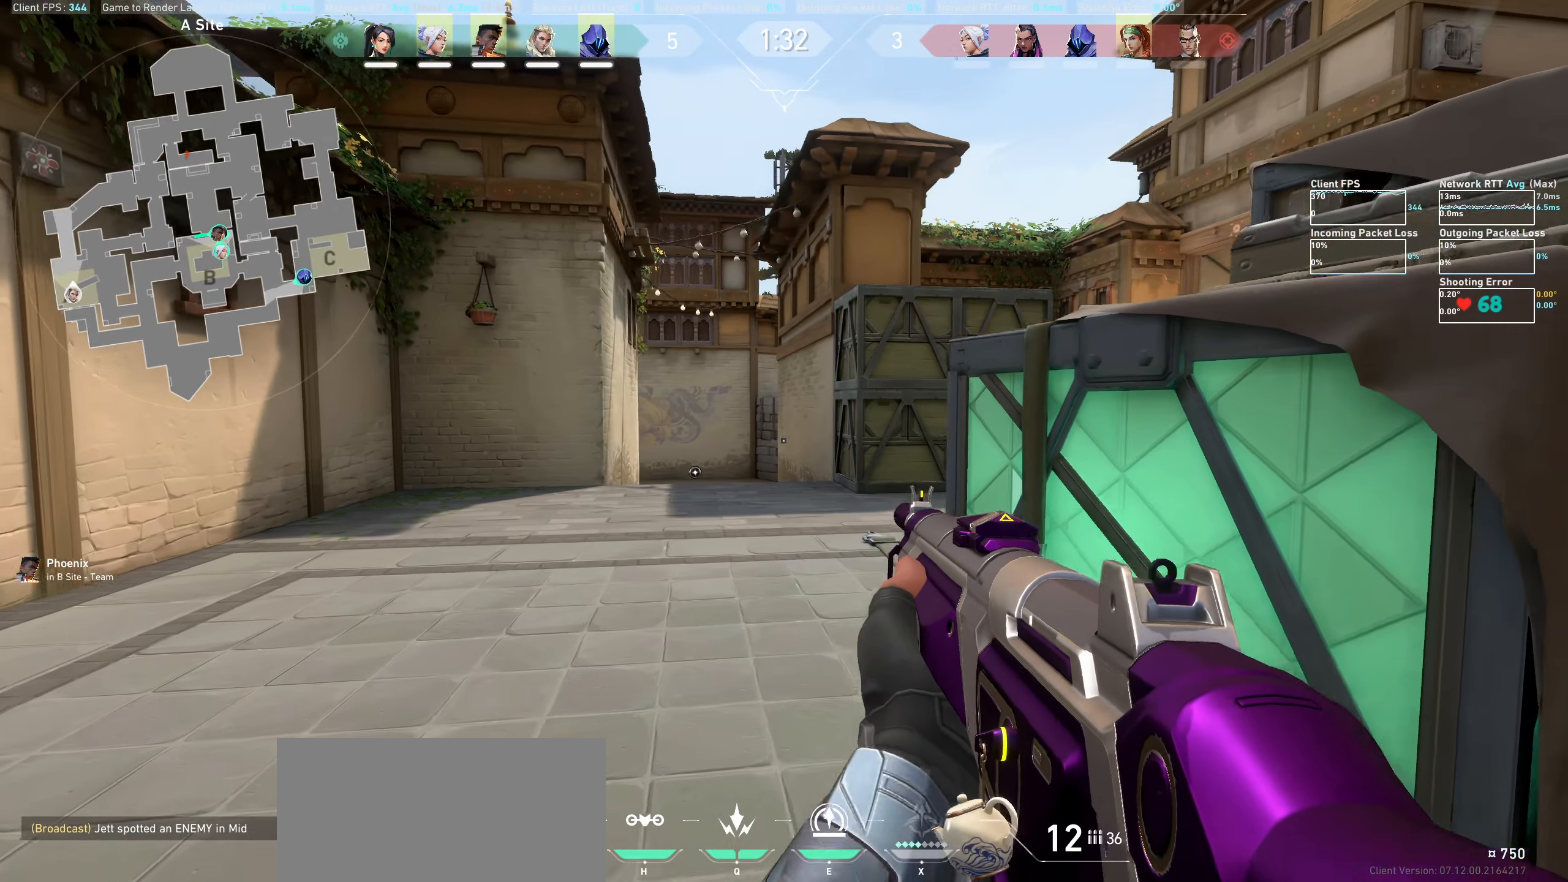
{"keys": ["shift"], "mouse": [], "events": [[283, "shift", "down"]]}
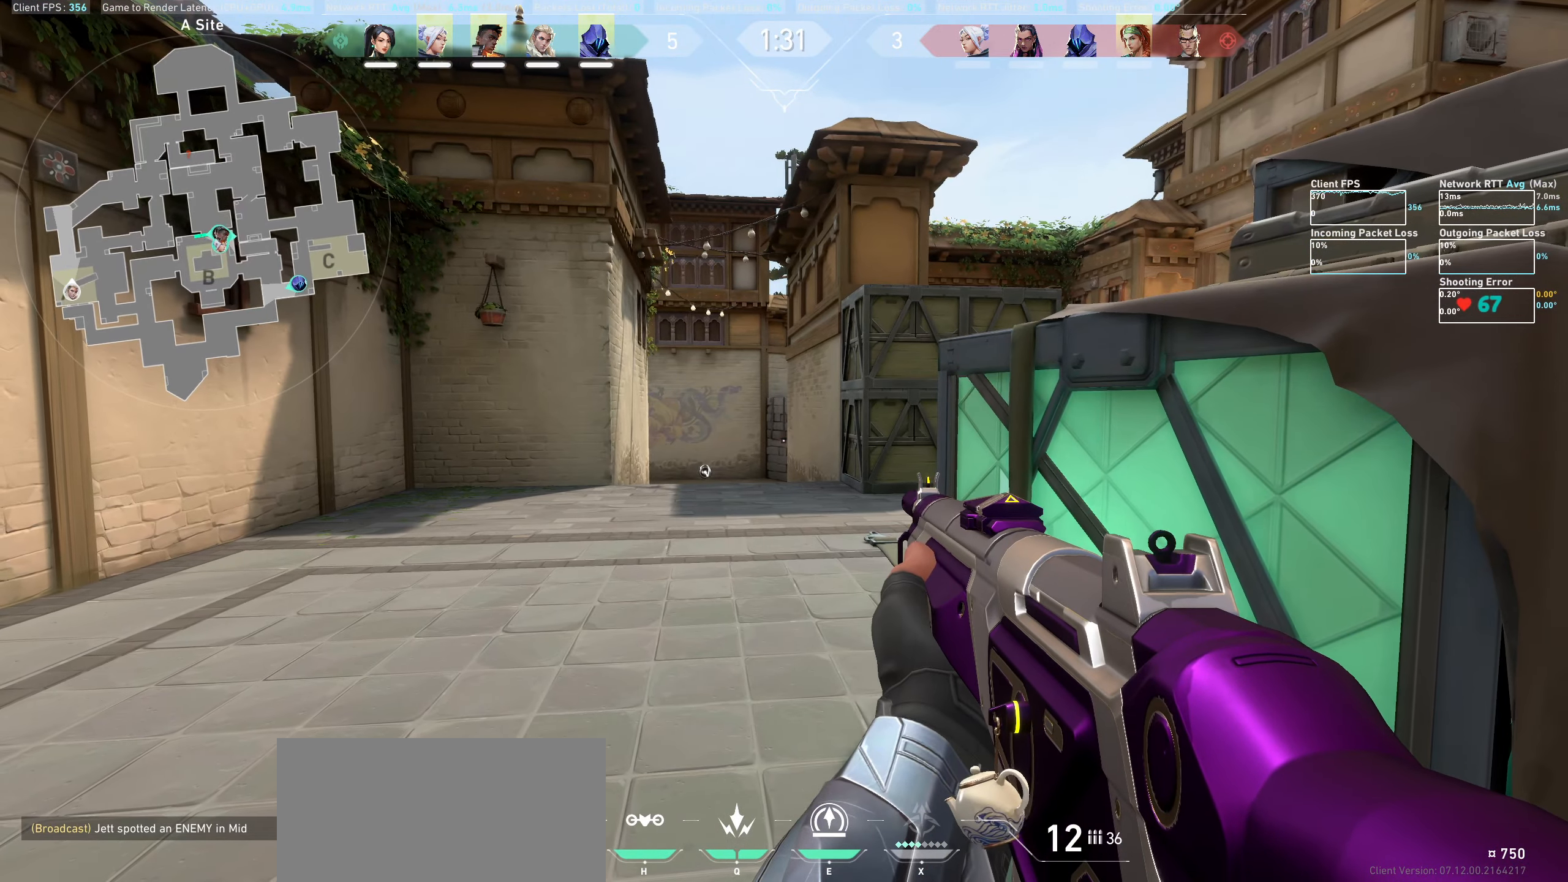
{"keys": ["d", "shift"], "mouse": [], "events": [[50, "a", "down"], [50, "w", "down"], [133, "a", "up"], [183, "w", "up"], [483, "d", "down"]]}
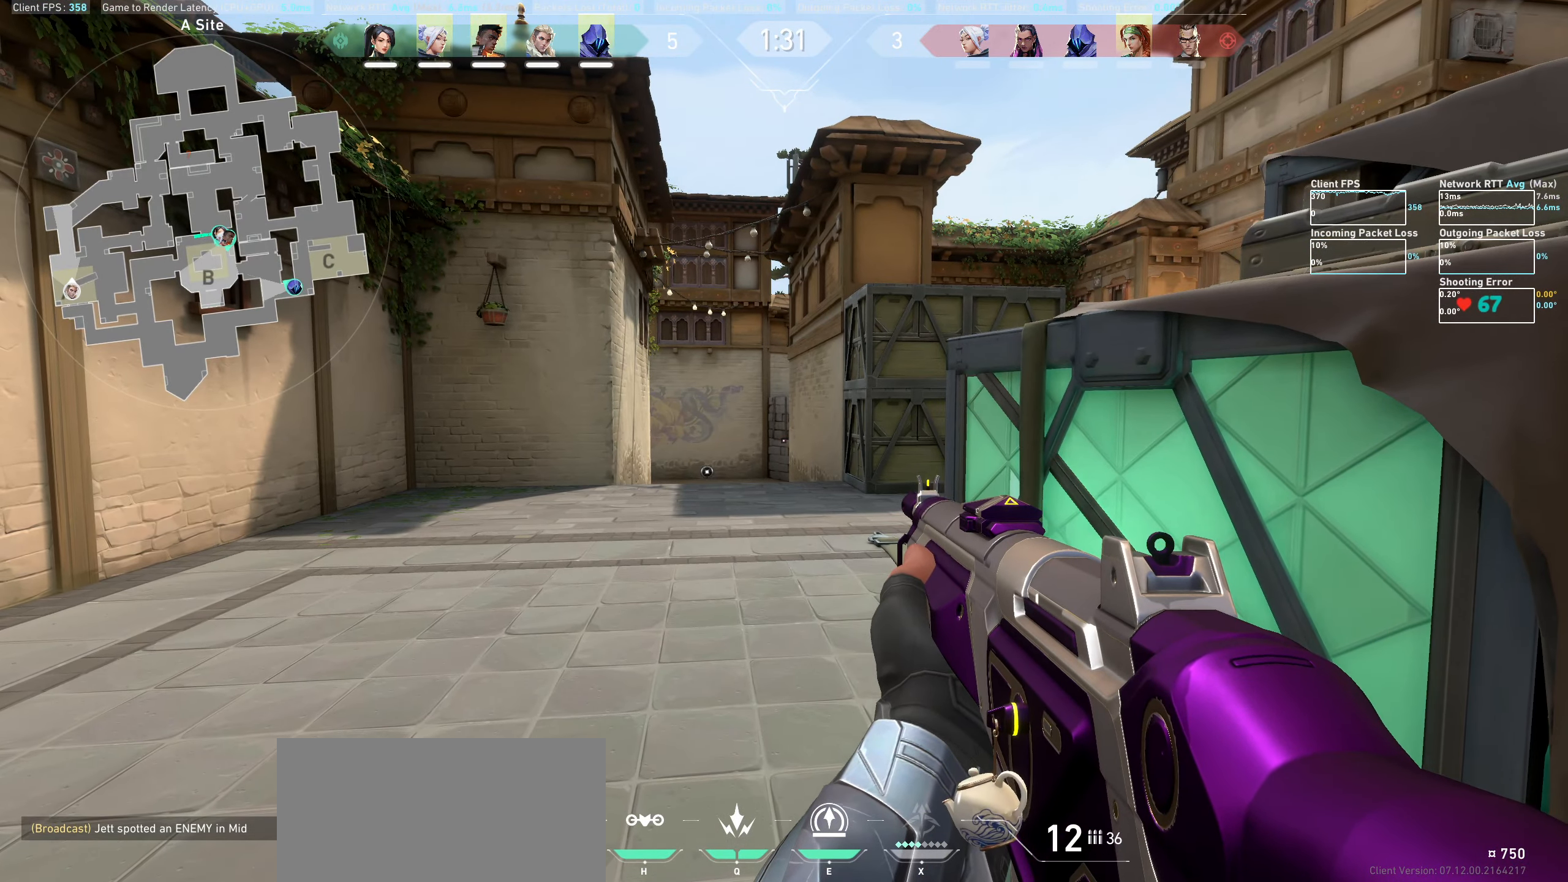
{"keys": [], "mouse": [], "events": [[200, "w", "down"], [367, "d", "up"], [417, "w", "up"], [483, "shift", "up"]]}
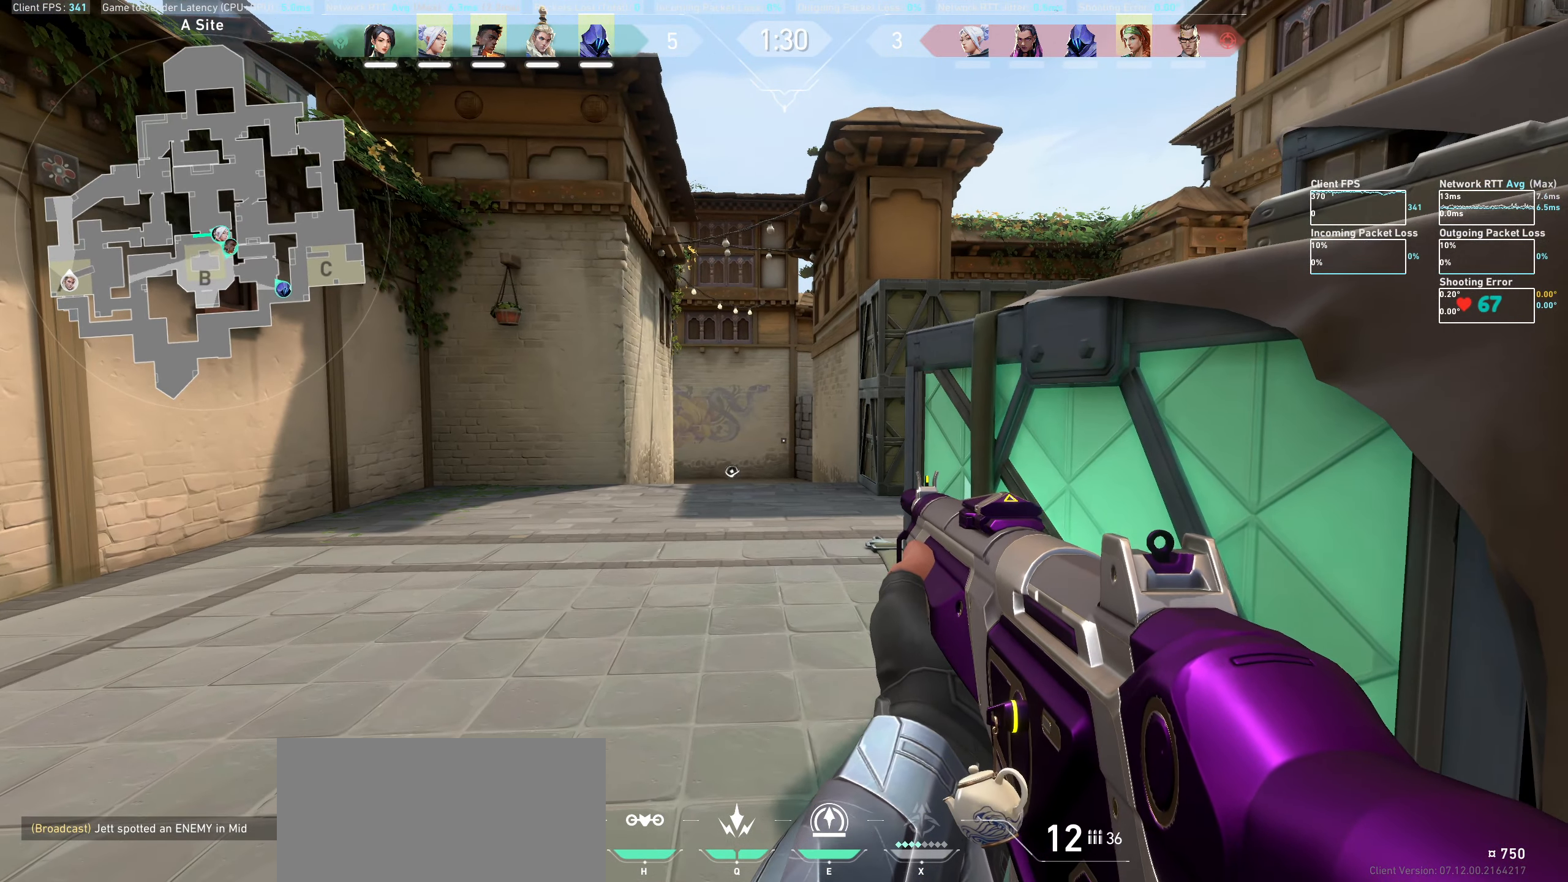
{"keys": [], "mouse": [], "events": [[167, "d", "down"], [200, "w", "down"], [350, "w", "up"], [367, "d", "up"]]}
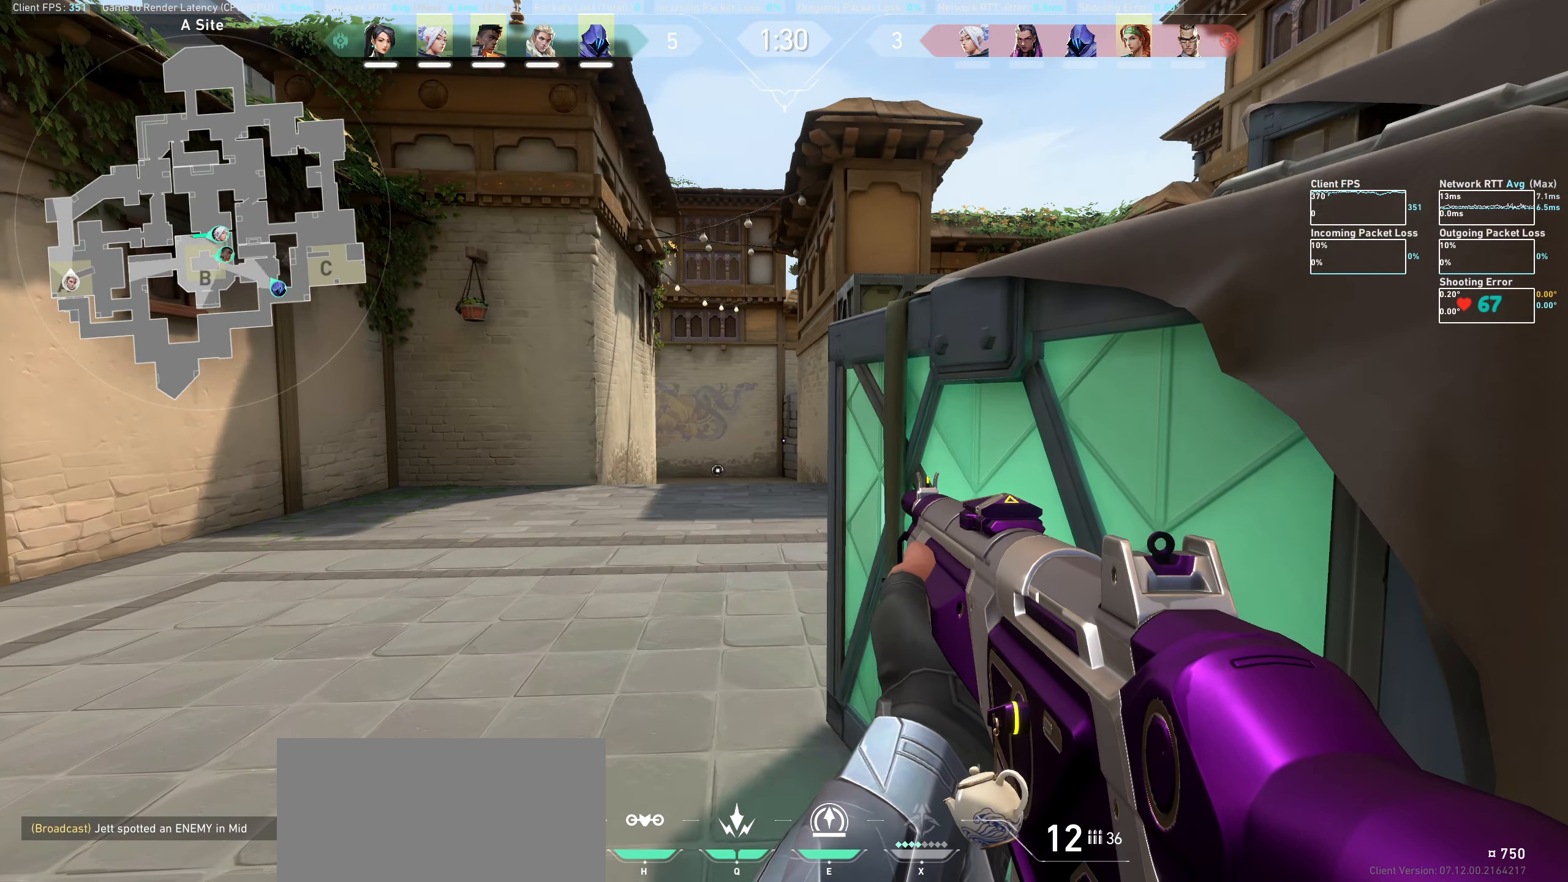
{"keys": [], "mouse": [], "events": []}
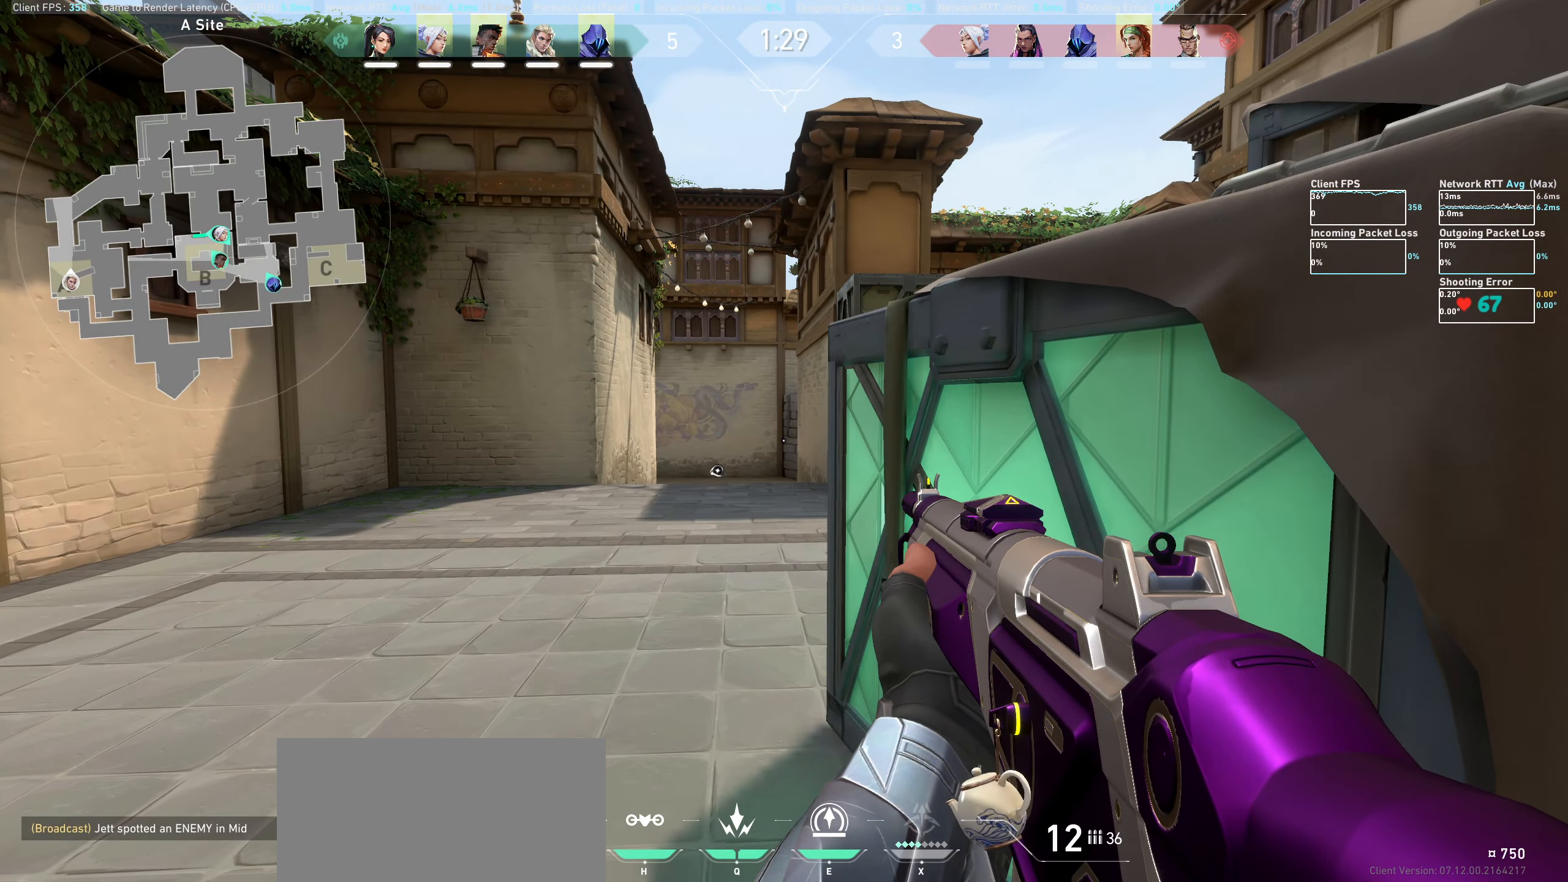
{"keys": [], "mouse": [], "events": [[33, "d", "down"], [183, "d", "up"]]}
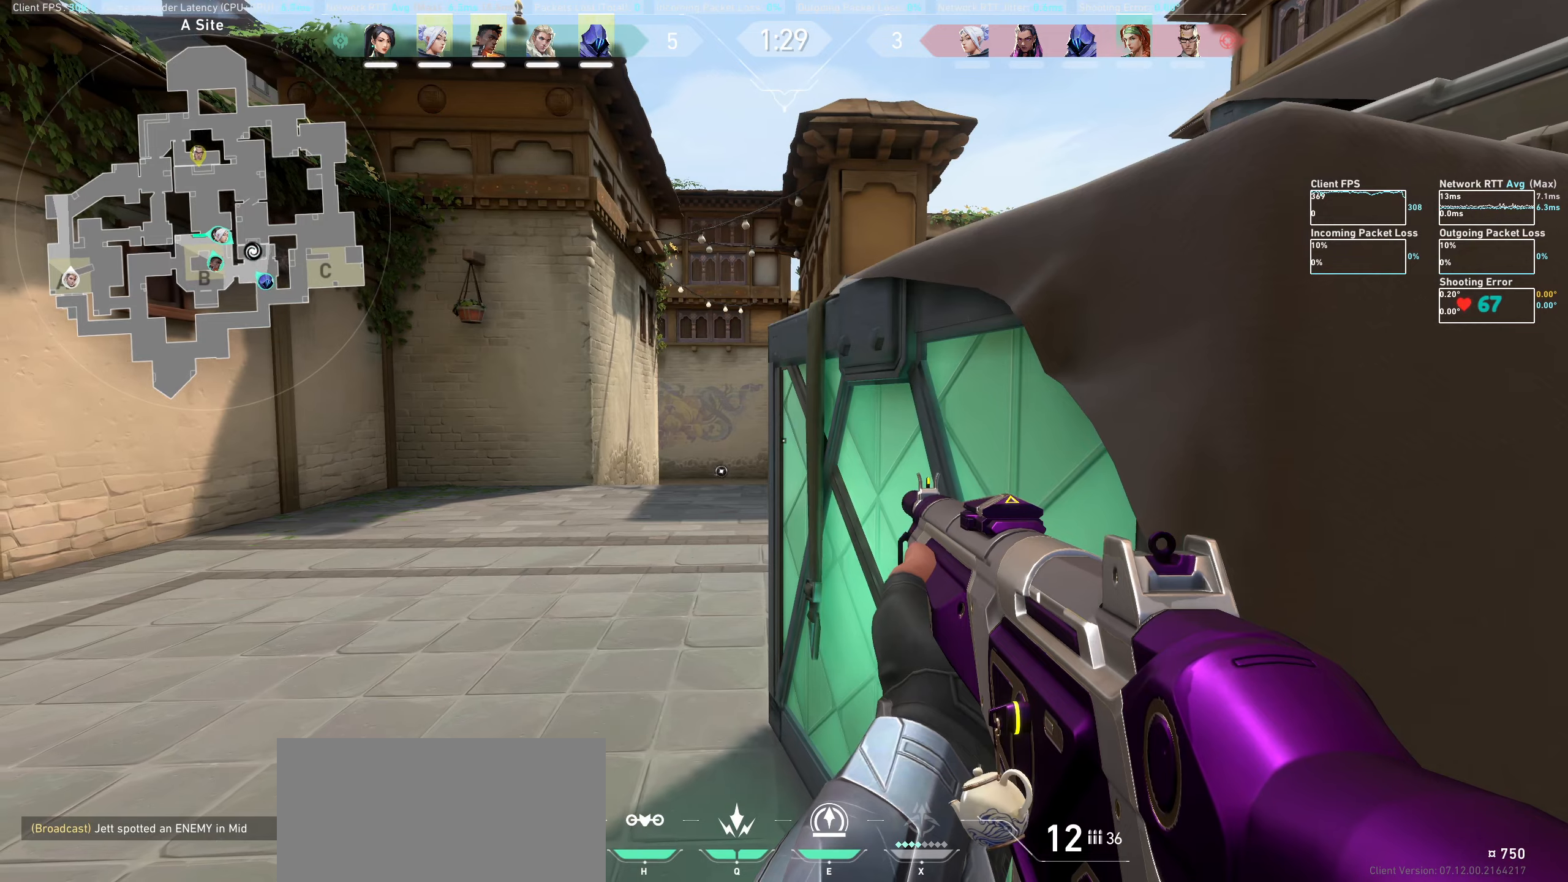
{"keys": [], "mouse": [], "events": [[50, "a", "down"], [183, "a", "up"]]}
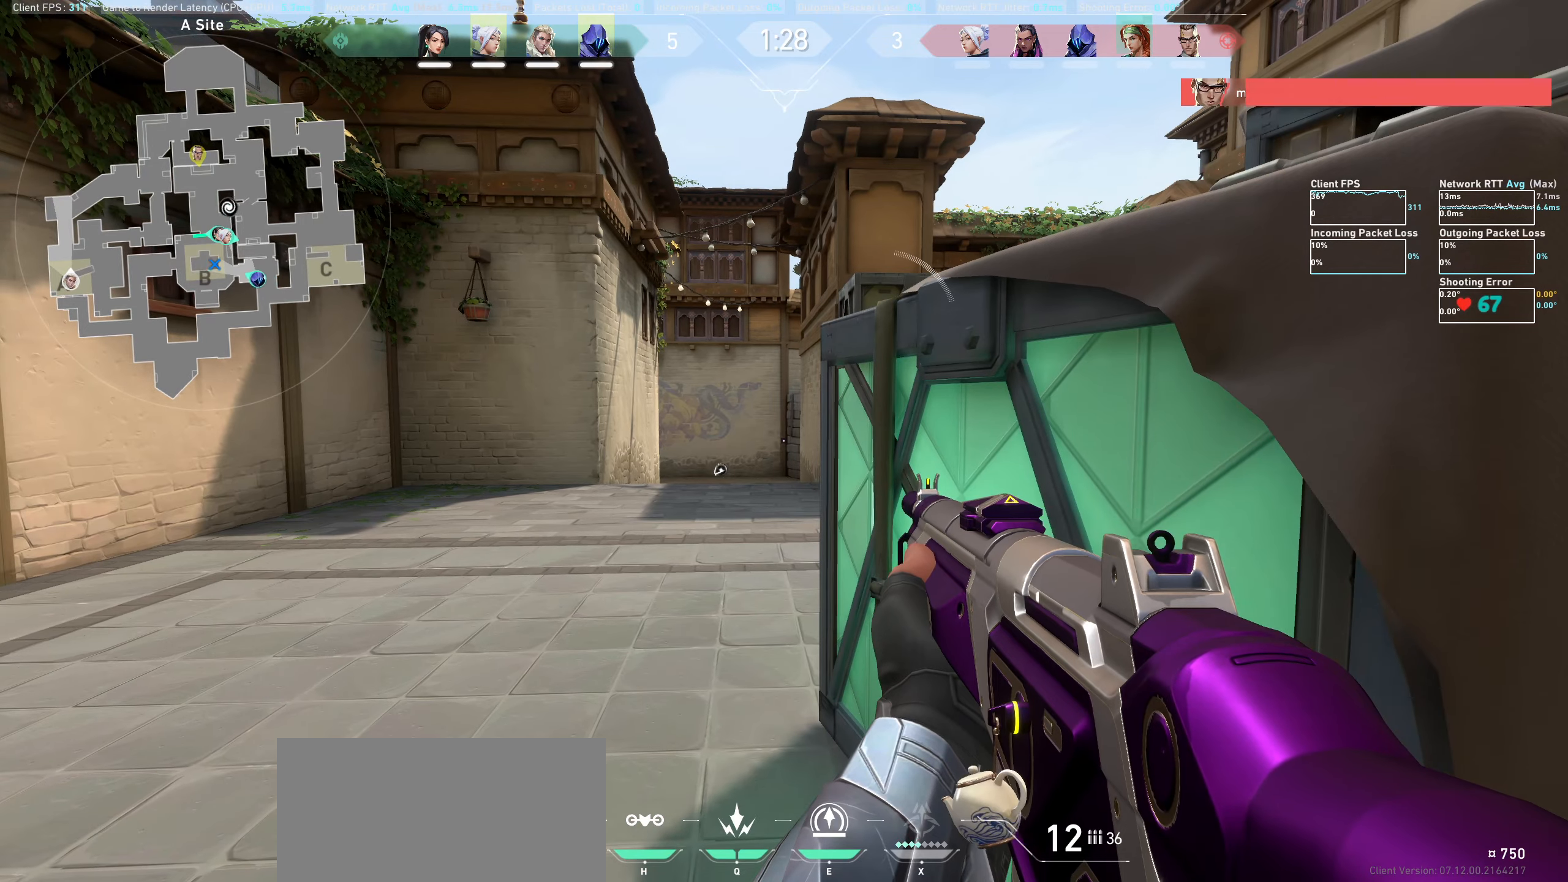
{"keys": [], "mouse": [], "events": []}
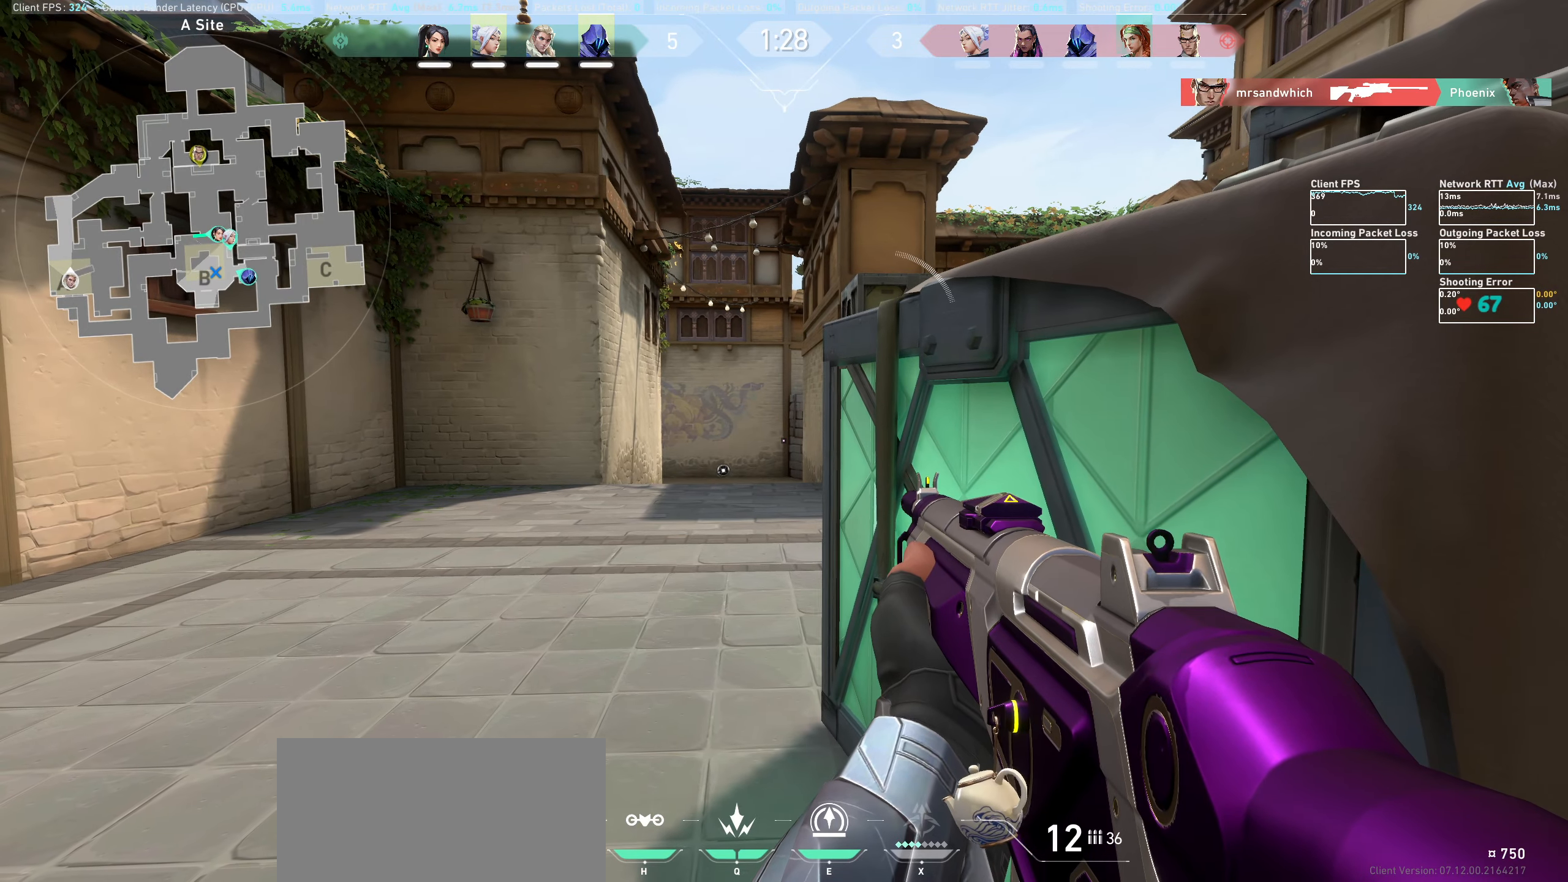
{"keys": ["a"], "mouse": [], "events": [[433, "a", "down"]]}
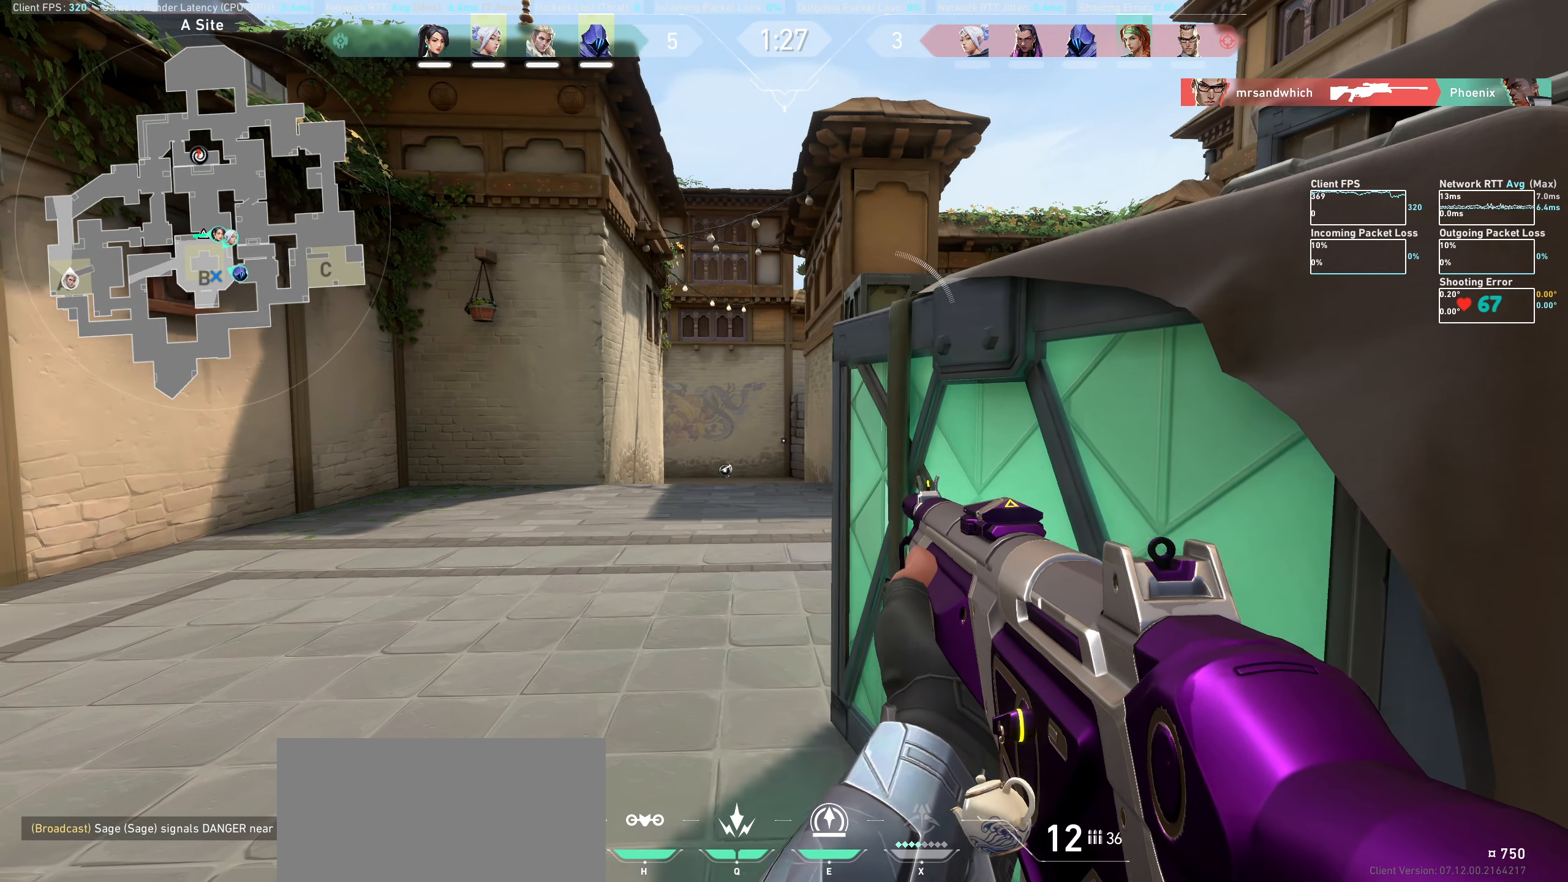
{"keys": [], "mouse": [], "events": [[16, "a", "up"], [250, "d", "down"], [350, "d", "up"]]}
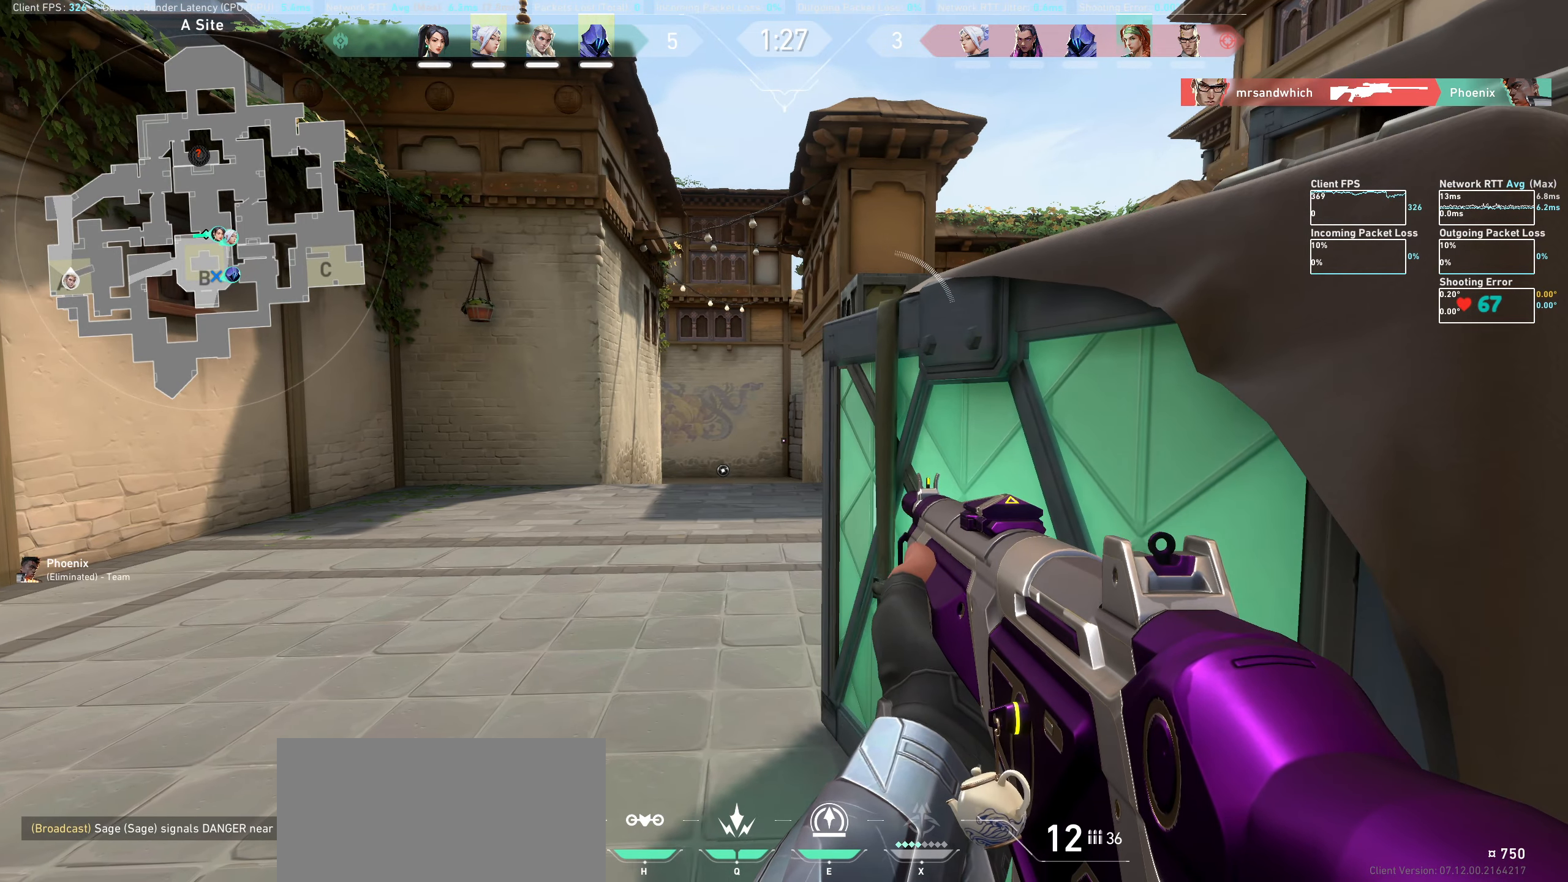
{"keys": [], "mouse": [], "events": []}
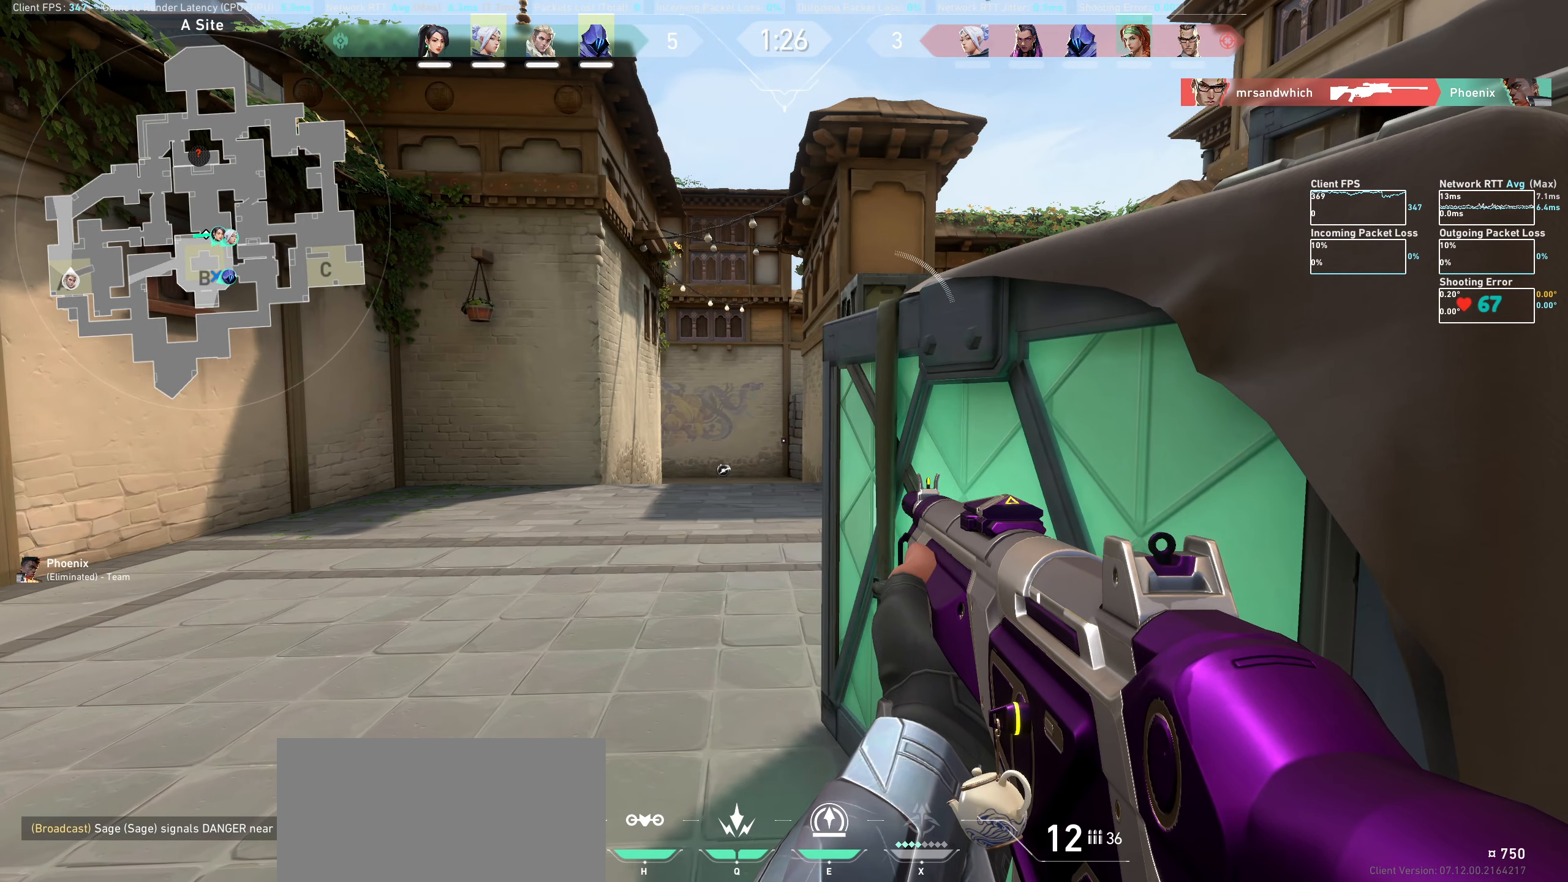
{"keys": [], "mouse": [], "events": []}
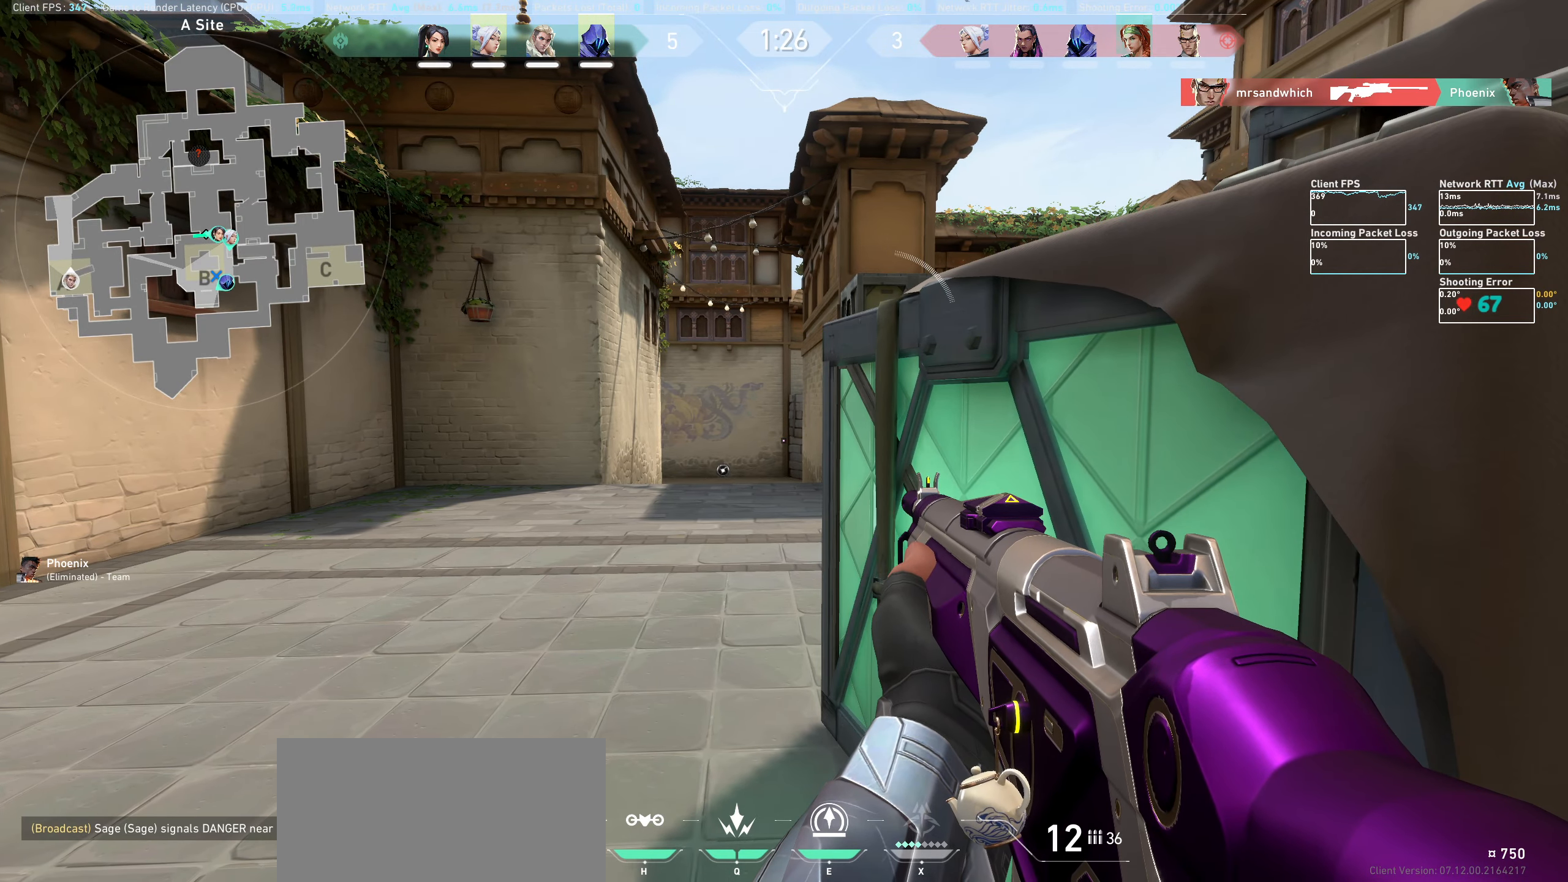
{"keys": [], "mouse": [], "events": [[400, "a", "down"], [500, "a", "up"]]}
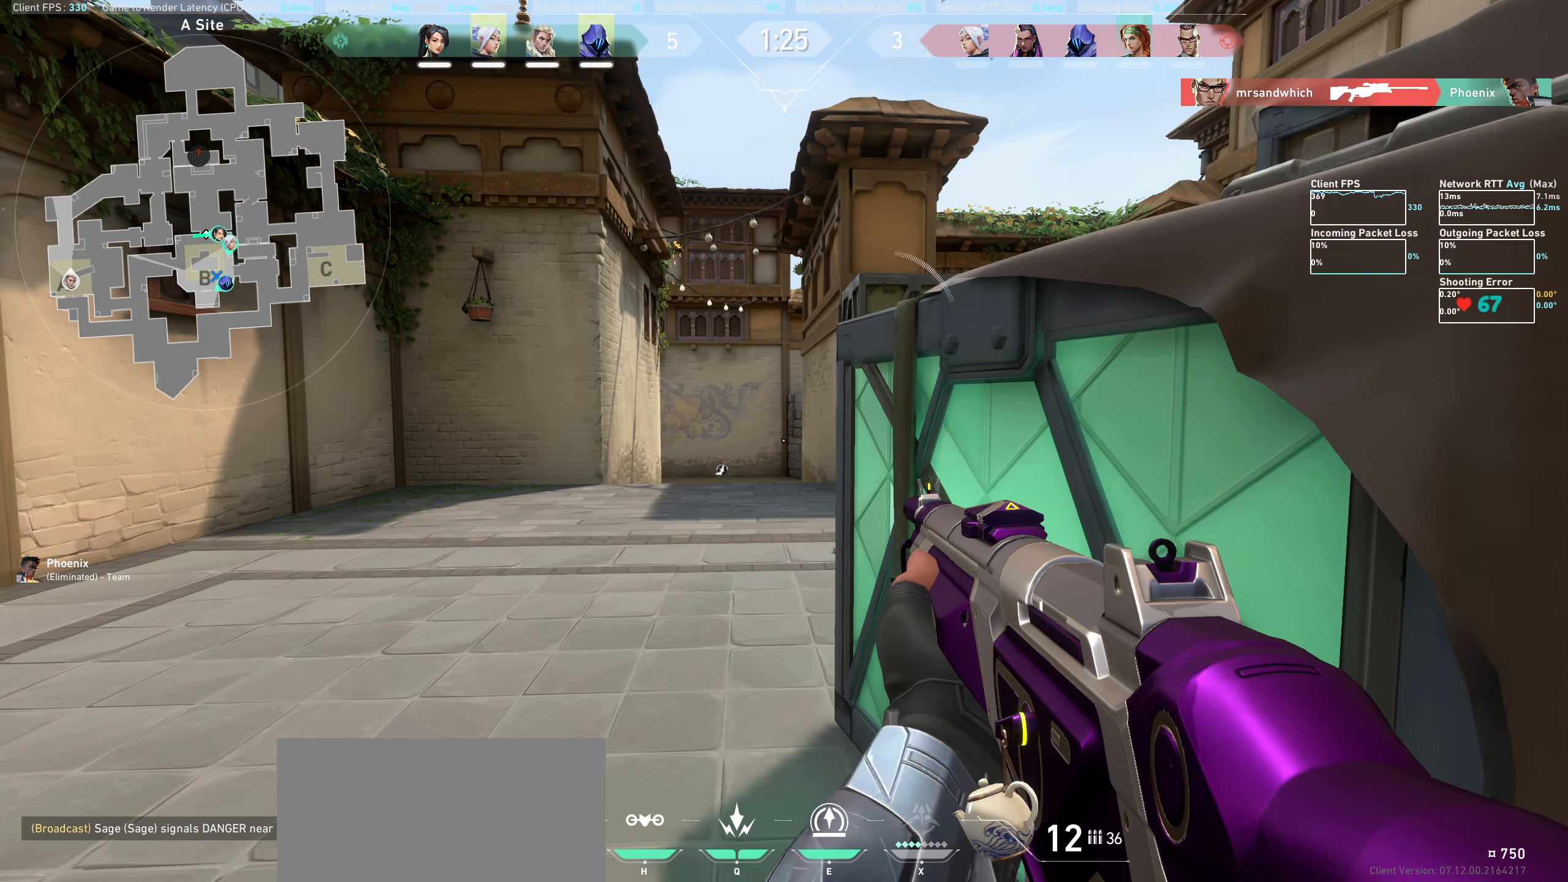
{"keys": ["a", "w"], "mouse": [], "events": [[283, "a", "down"], [483, "w", "down"]]}
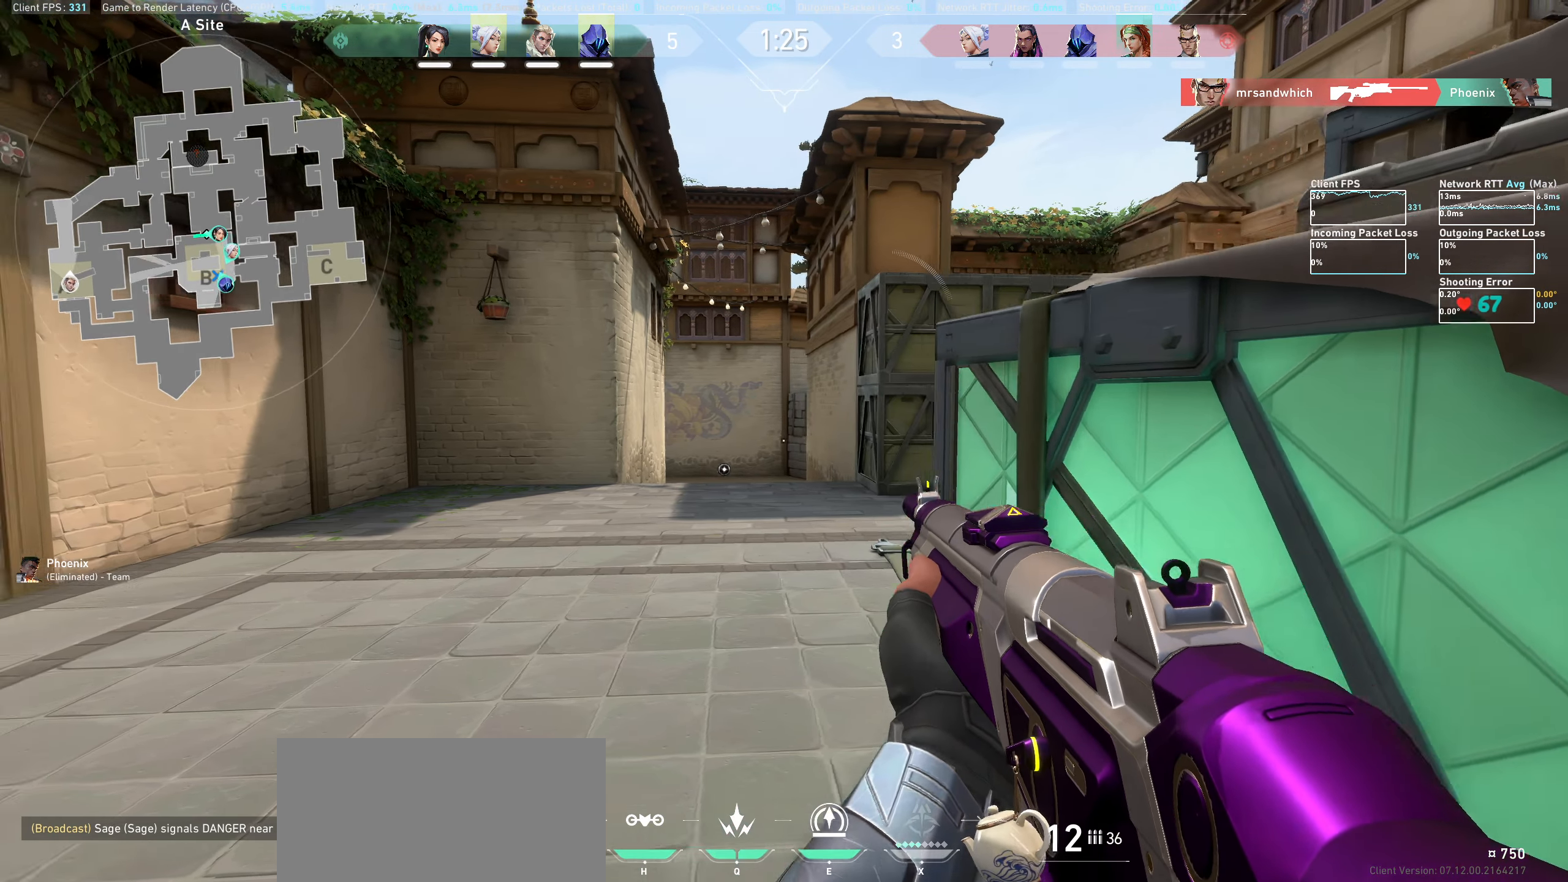
{"keys": ["a", "shift"], "mouse": [], "events": [[183, "shift", "down"], [216, "w", "up"]]}